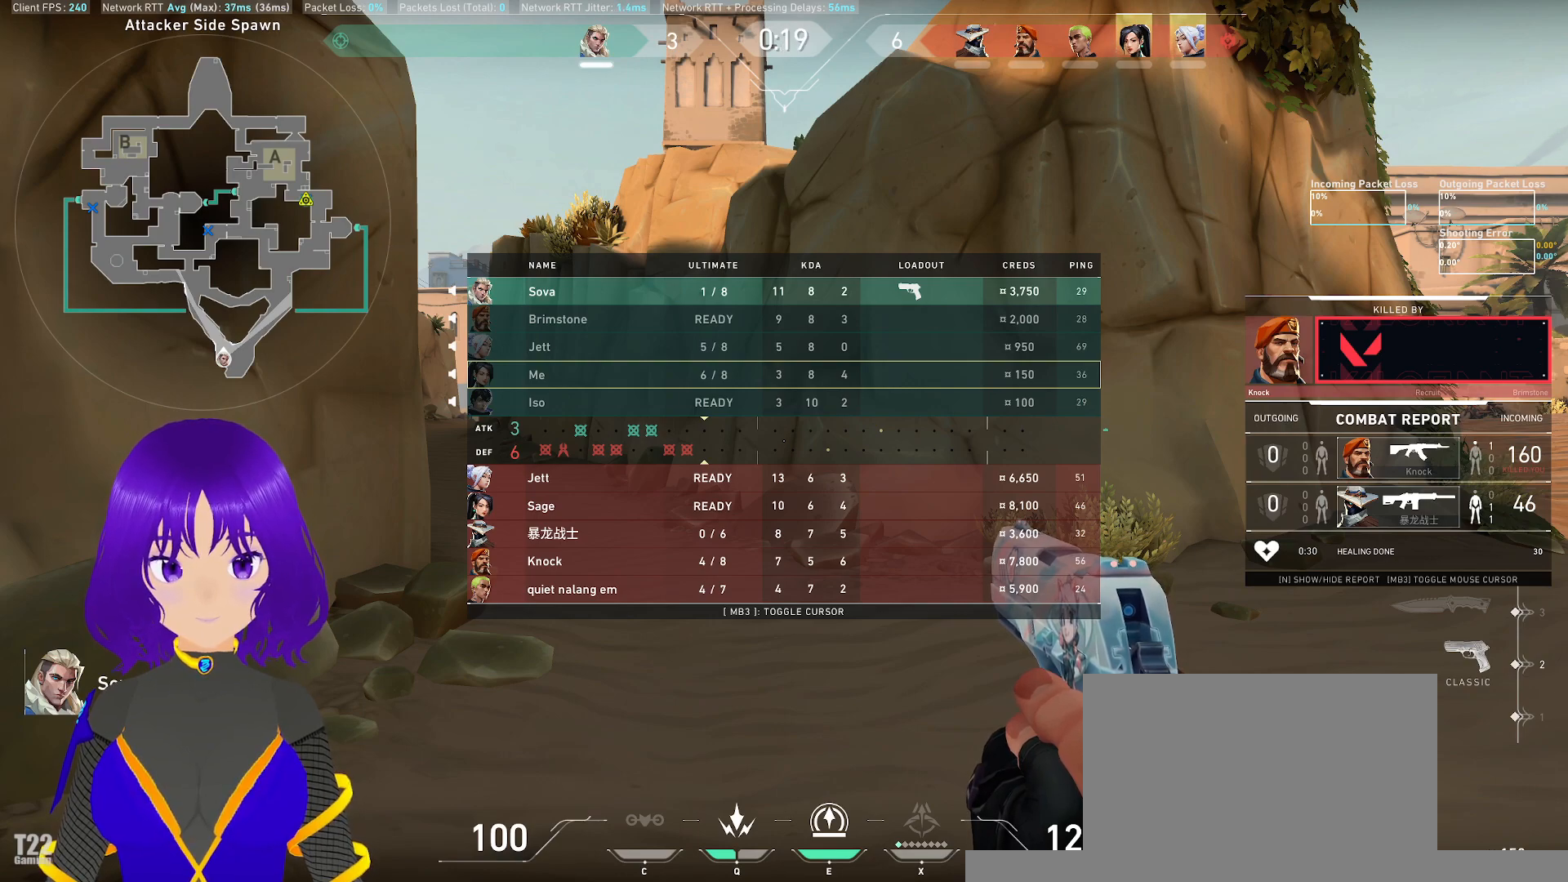
Gameplay with keyboard and mouse; each line is a JSON object with the keys and mouse buttons held at the frame after it. "events" lists presses ("down") and releases ("up") of "a", "c", "ctrl", "d", "e", "q", "s", "shift", "space", "tab", "w", "x", "z", "mouse_left", "mouse_wheel" and "mouse_right" between this image and that frame as [ms after this image, input, new state], when the widget could be followed in between. "mouse_left", "mouse_wheel", "mouse_right" = the "left", "wheel", "right" buttons of the "mouse" list. No other keys are recorded. "wheel" means that the mouse wheel is clicked or scrolled. Mouse movement is not recorded.
{"keys": ["tab"], "mouse": [], "events": []}
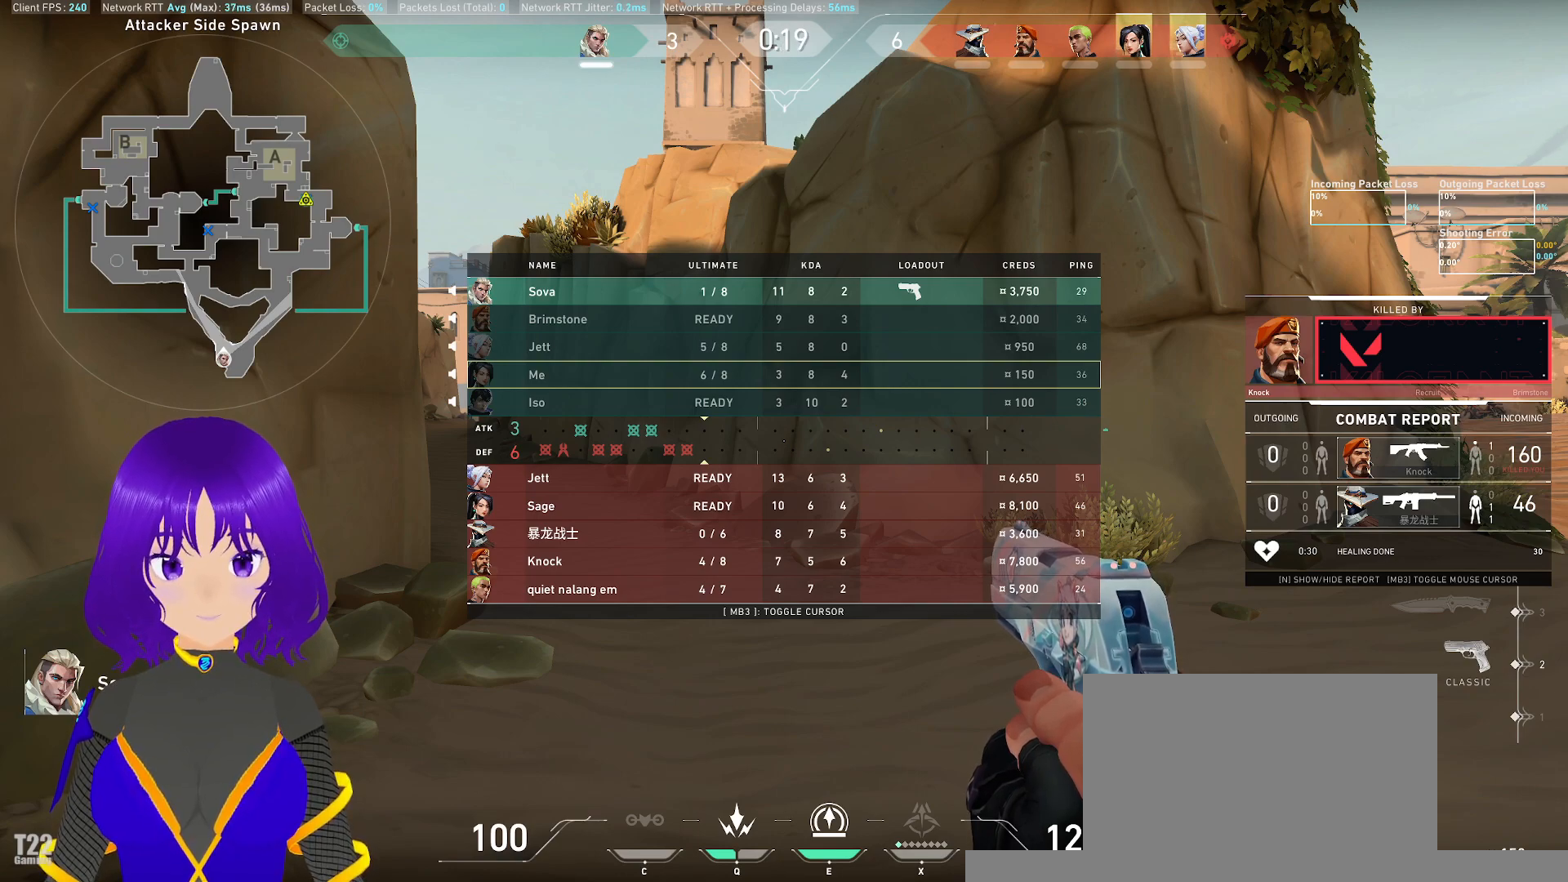
{"keys": ["tab"], "mouse": [], "events": []}
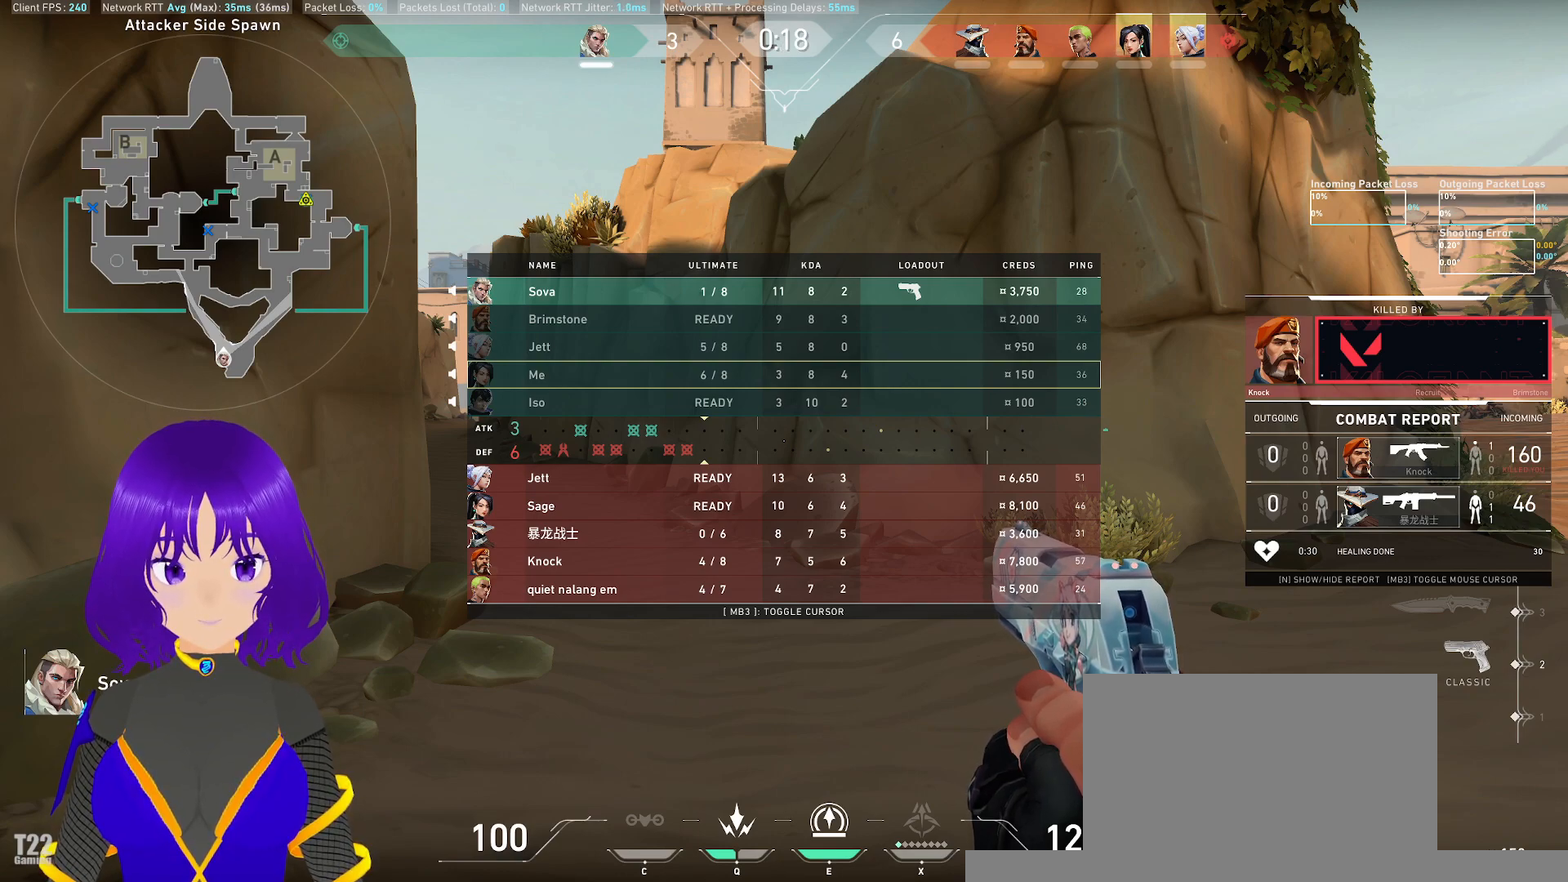
{"keys": ["tab"], "mouse": [], "events": []}
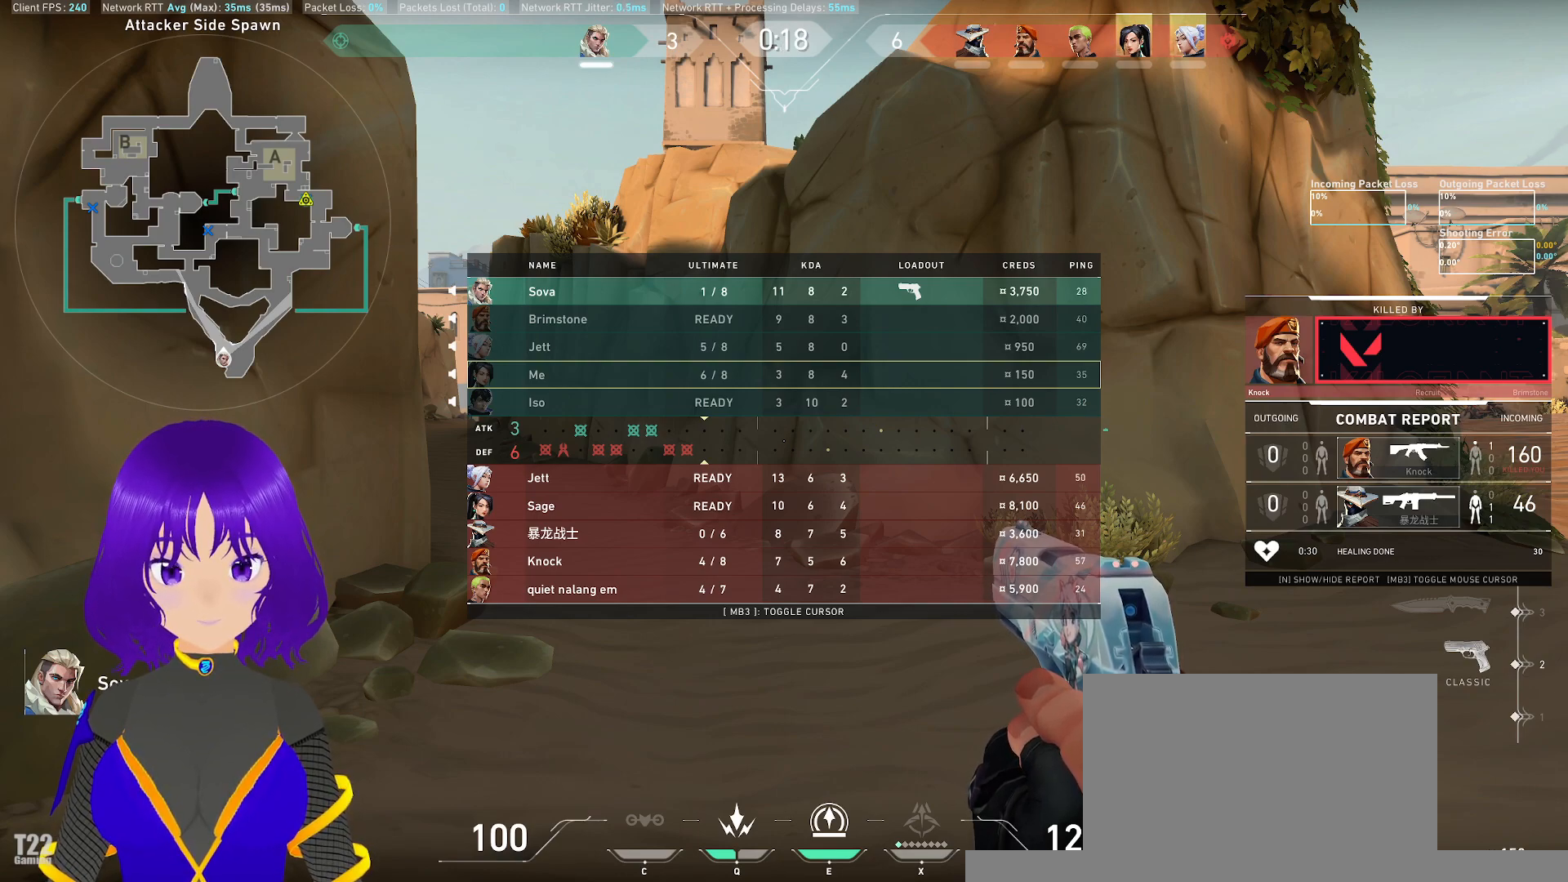
{"keys": ["tab"], "mouse": [], "events": []}
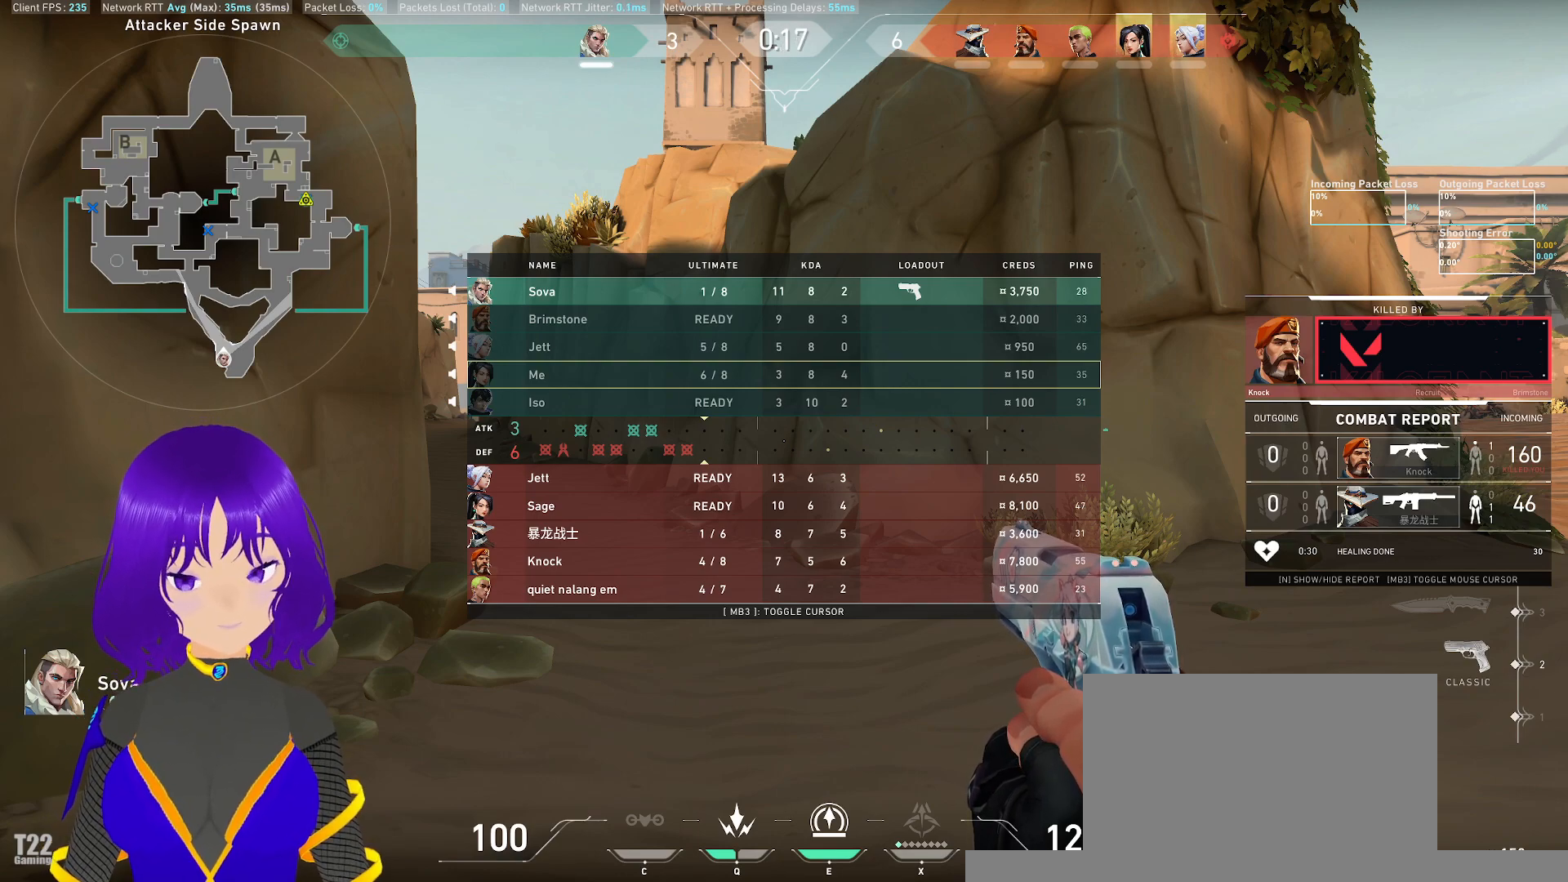
{"keys": ["tab"], "mouse": [], "events": []}
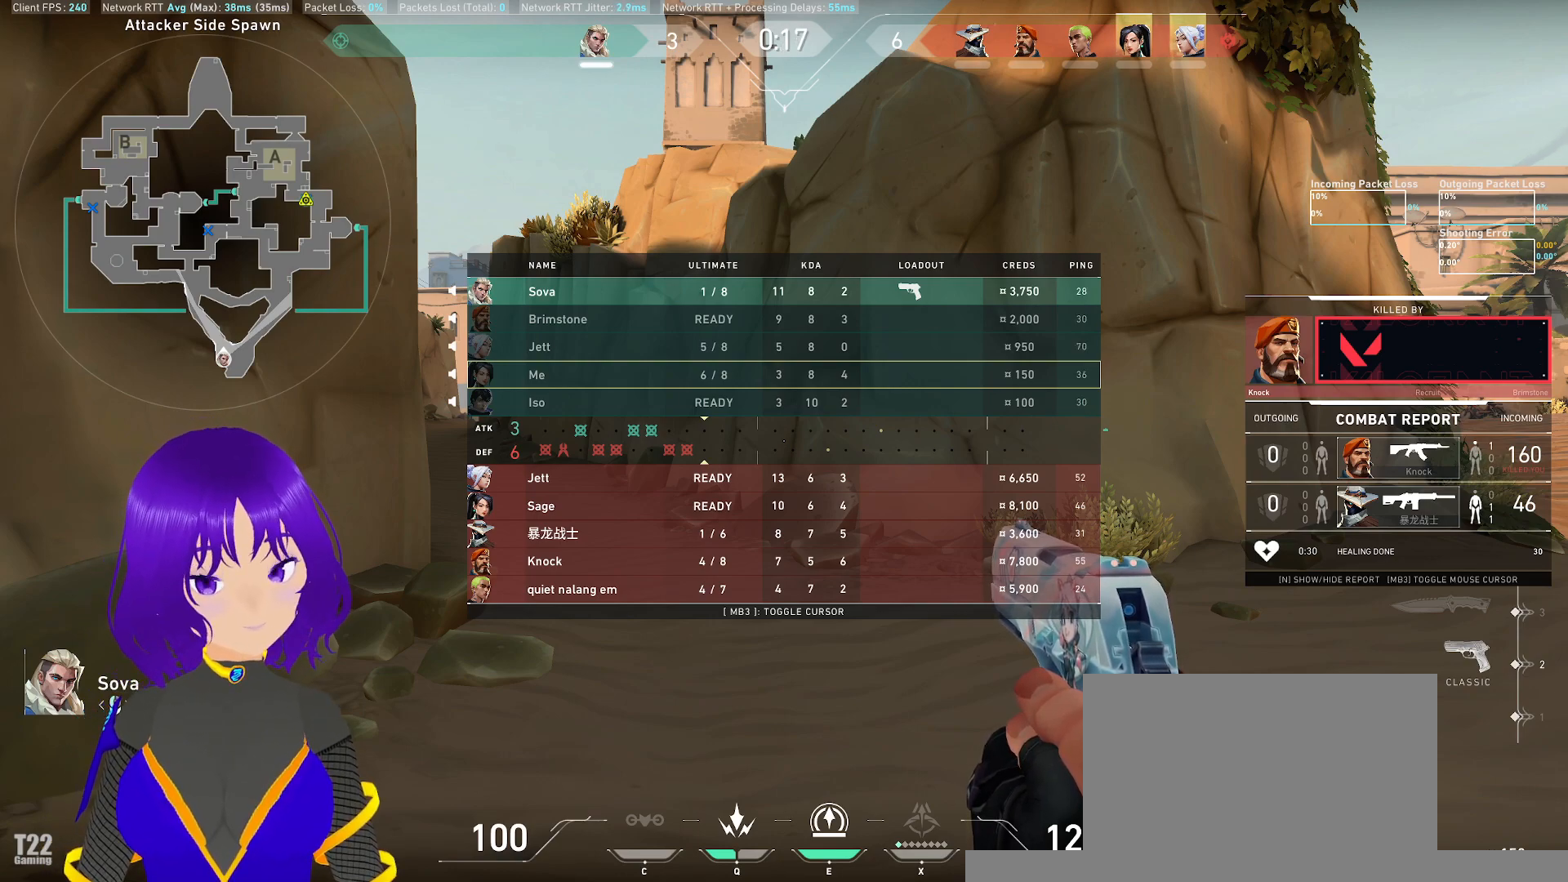
{"keys": ["tab"], "mouse": [], "events": []}
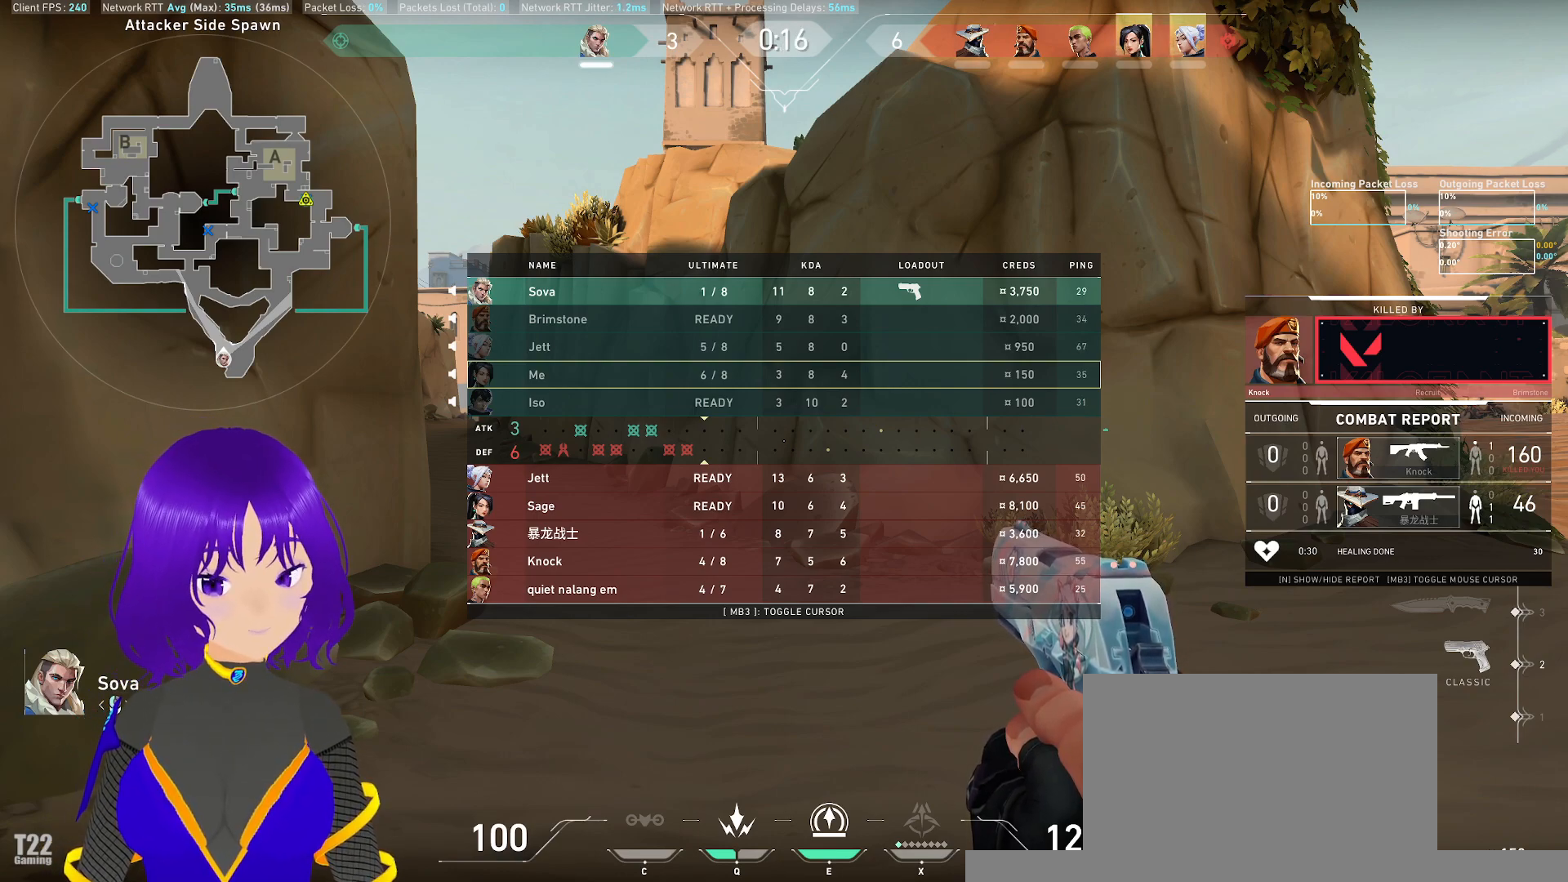
{"keys": ["tab"], "mouse": [], "events": []}
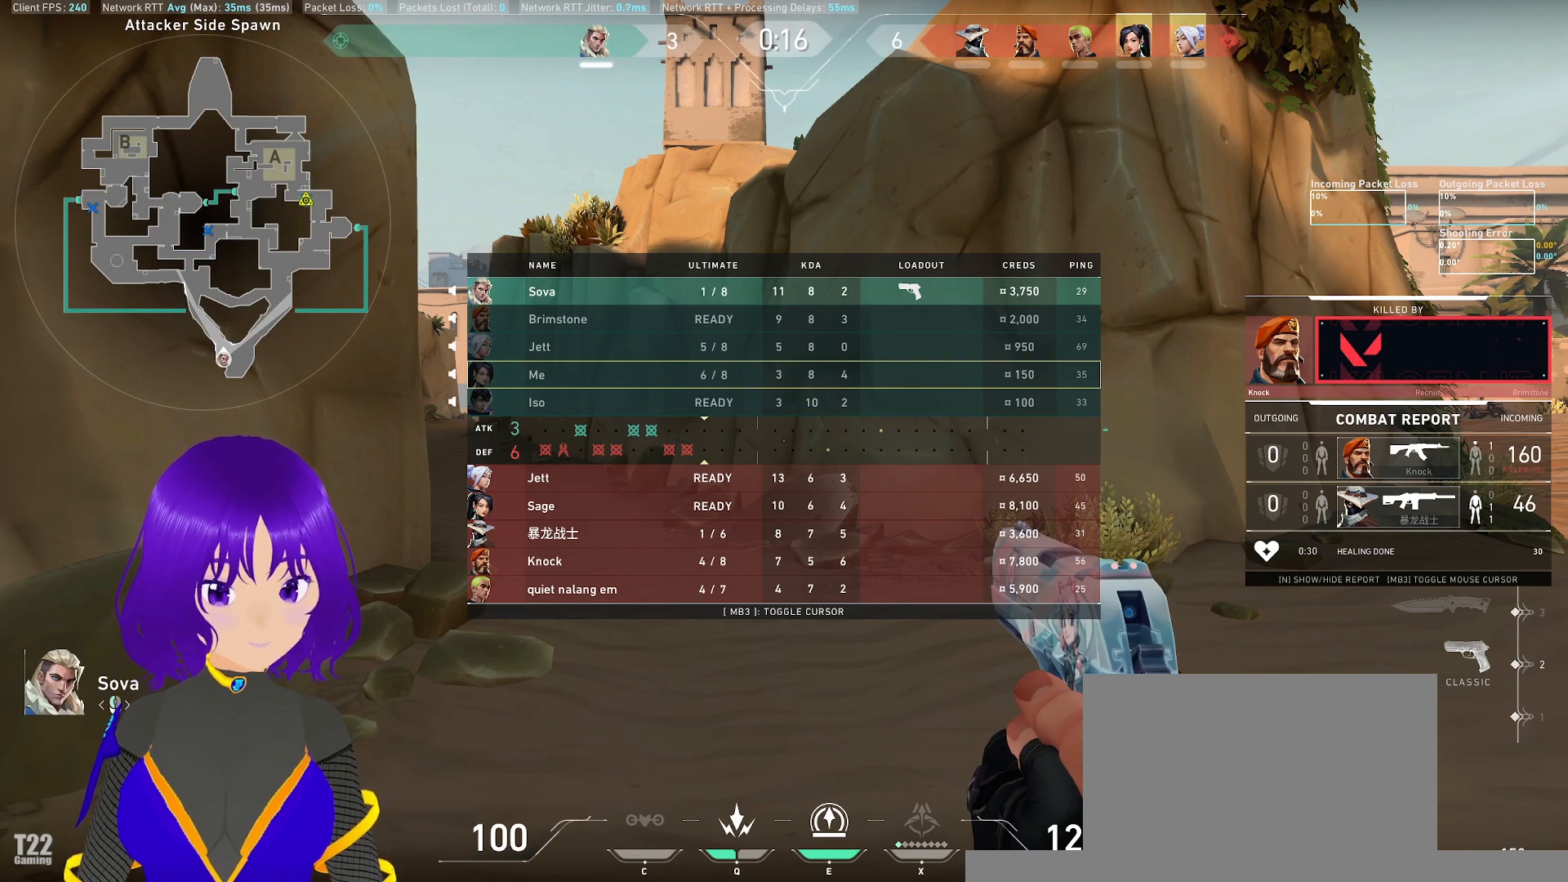
{"keys": ["tab"], "mouse": [], "events": []}
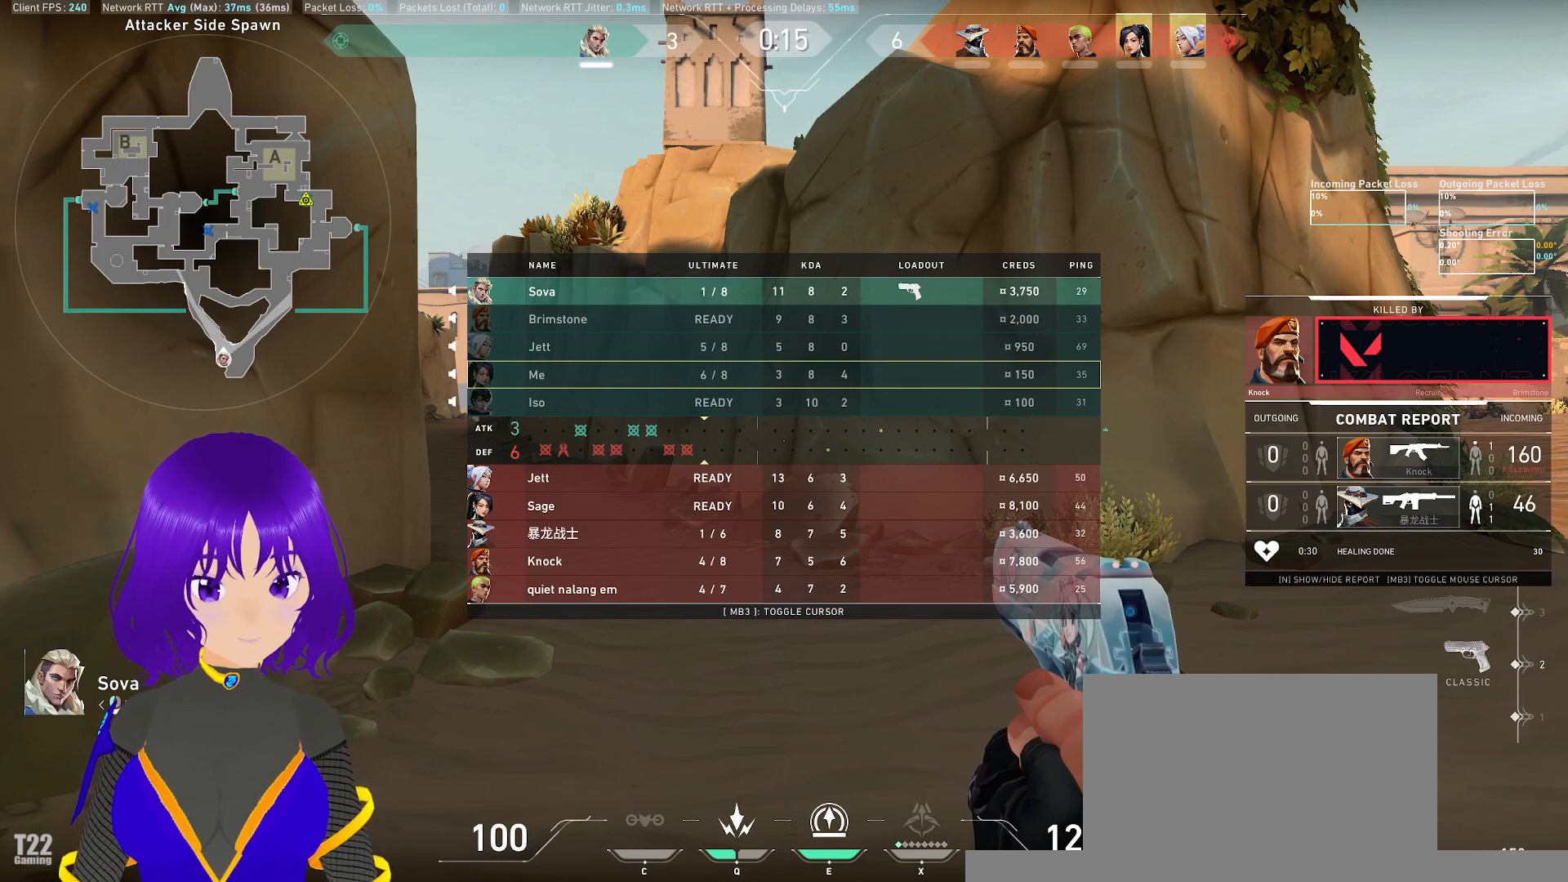
{"keys": ["tab"], "mouse": [], "events": []}
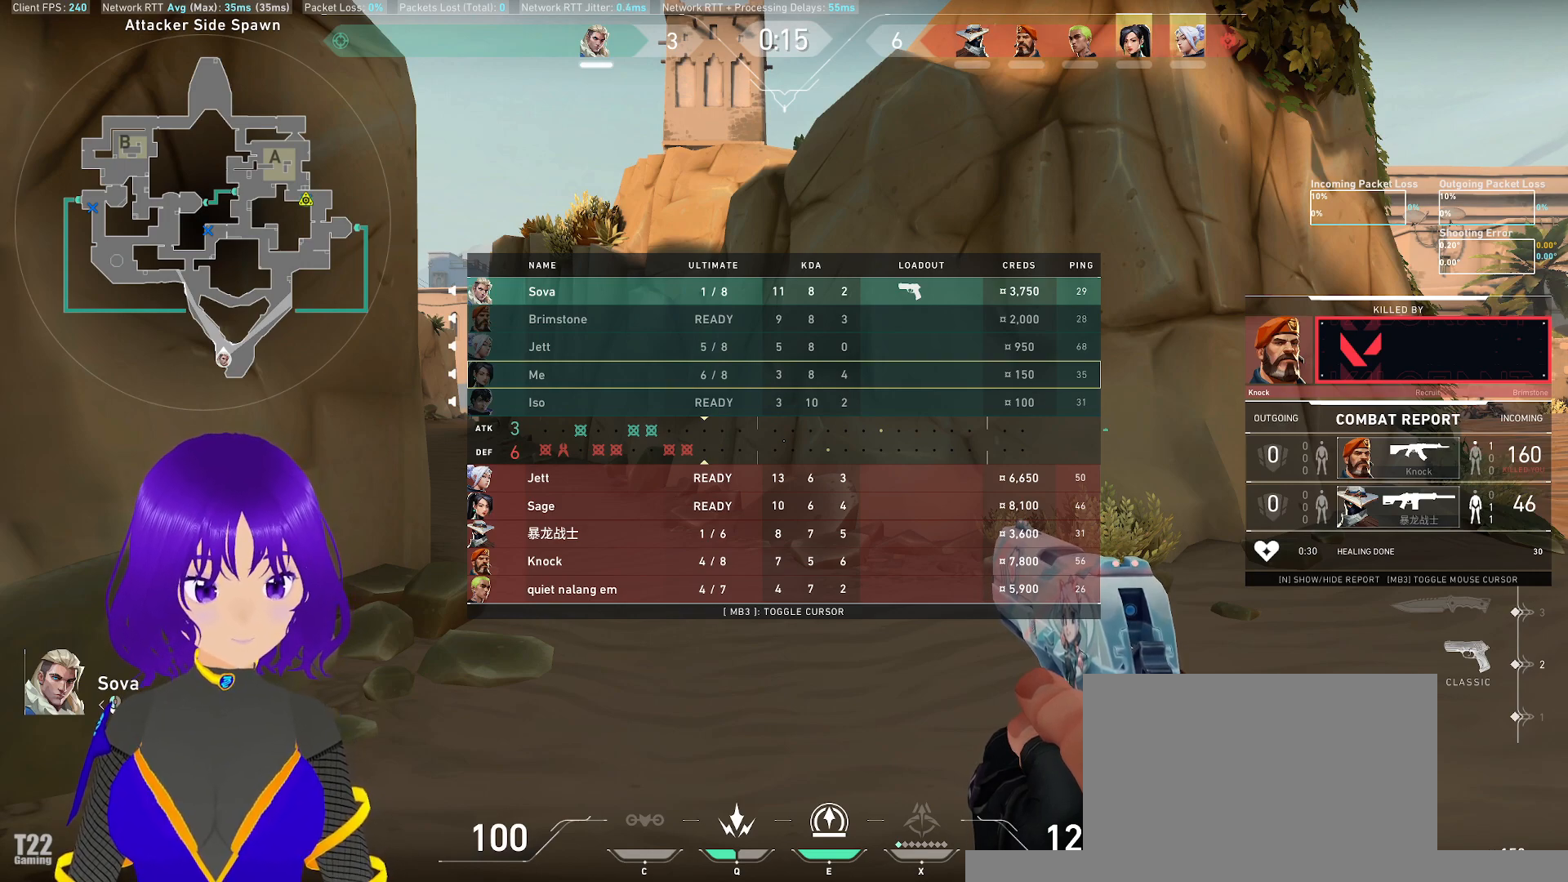
{"keys": ["tab"], "mouse": [], "events": []}
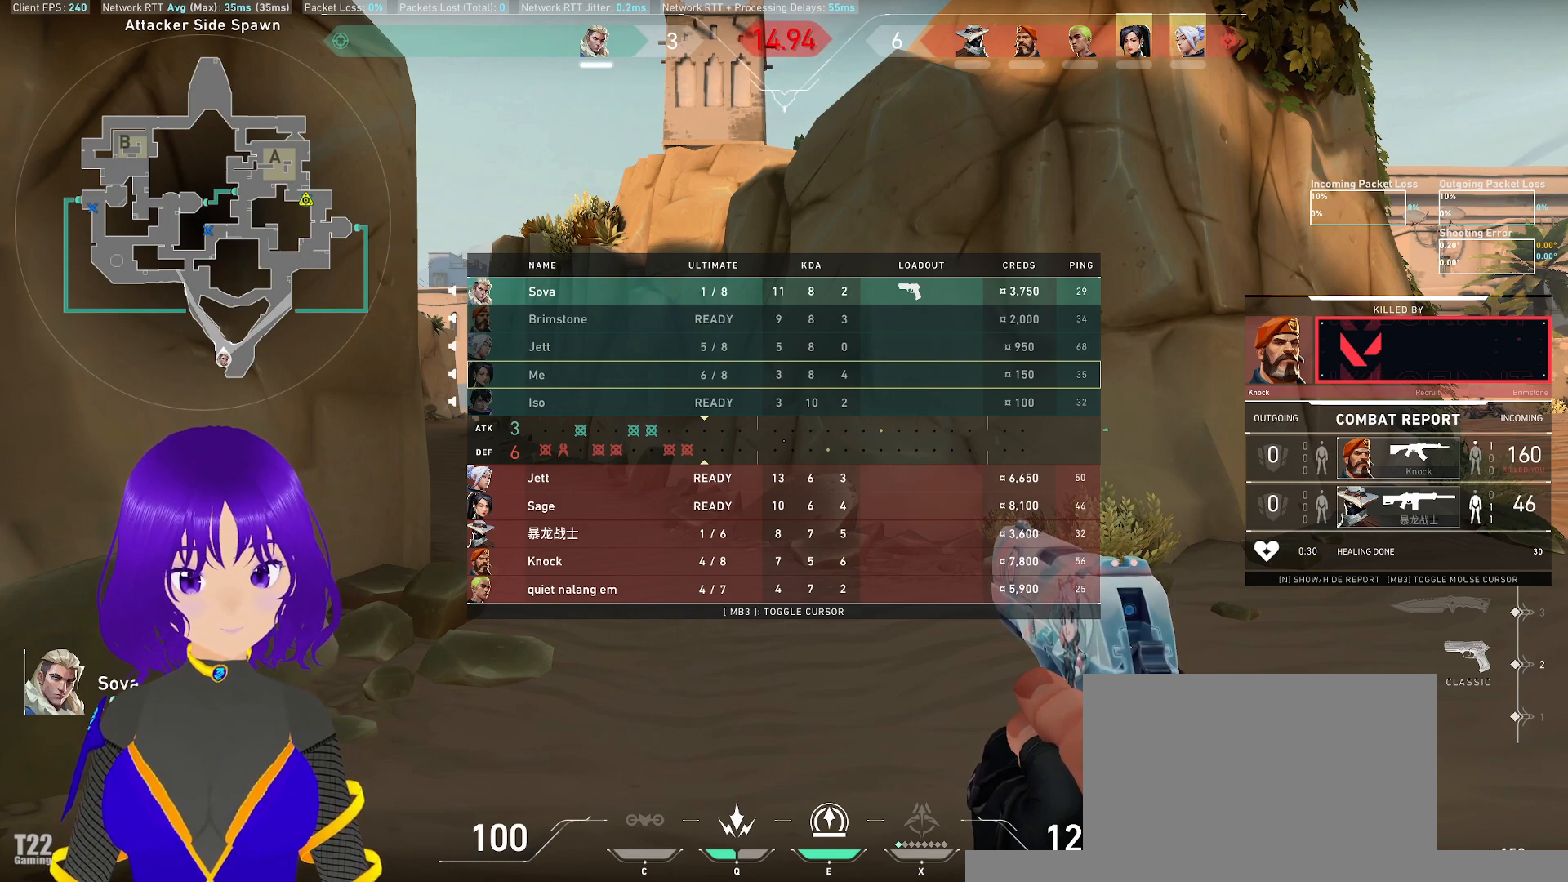
{"keys": ["tab"], "mouse": [], "events": []}
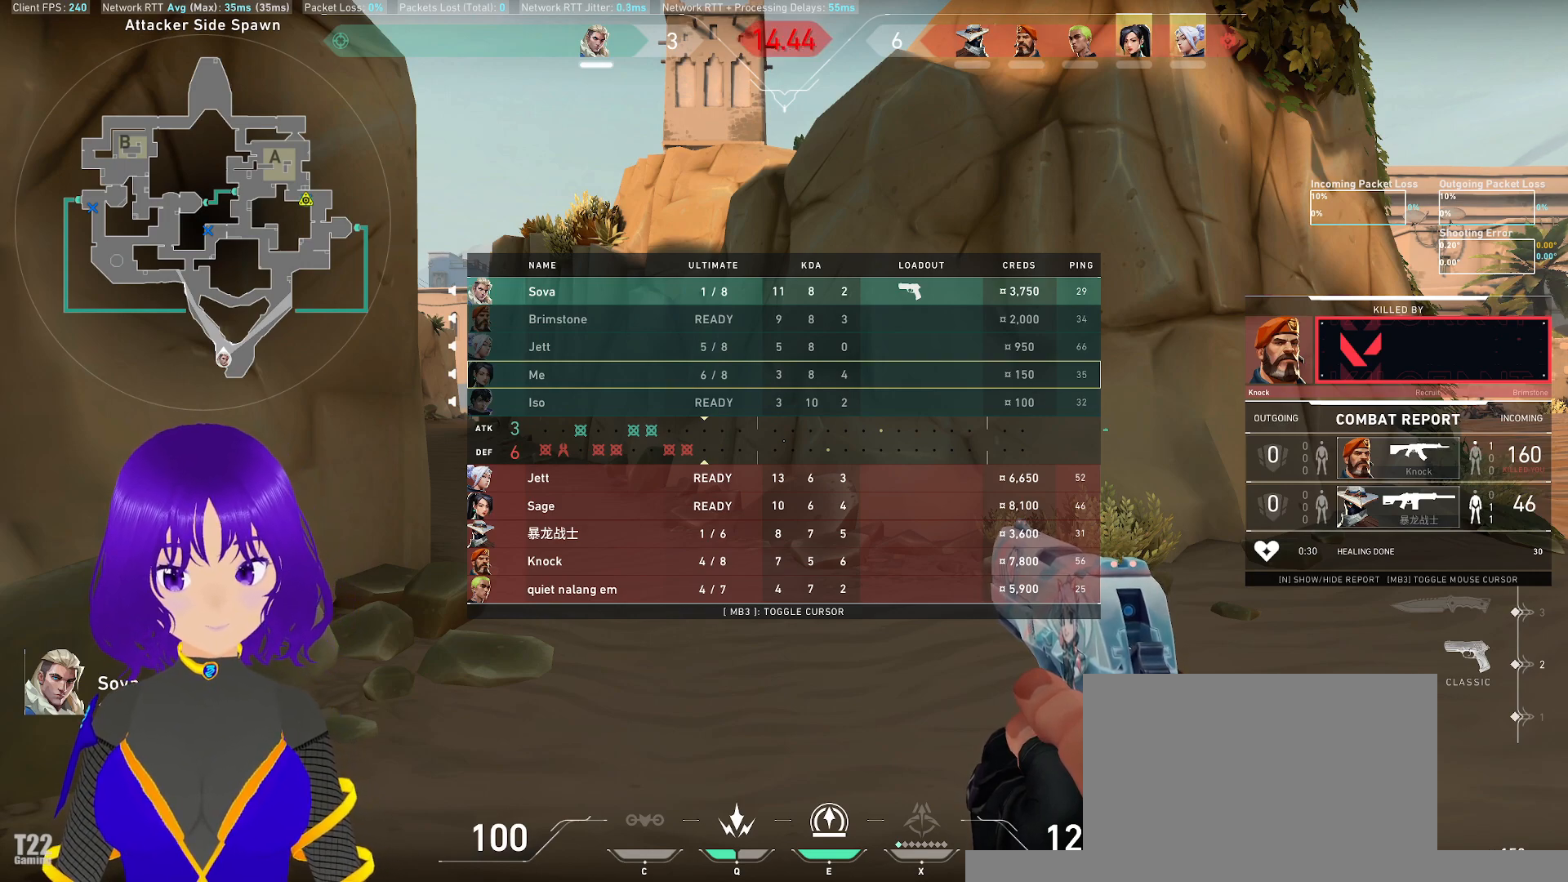
{"keys": ["tab"], "mouse": [], "events": []}
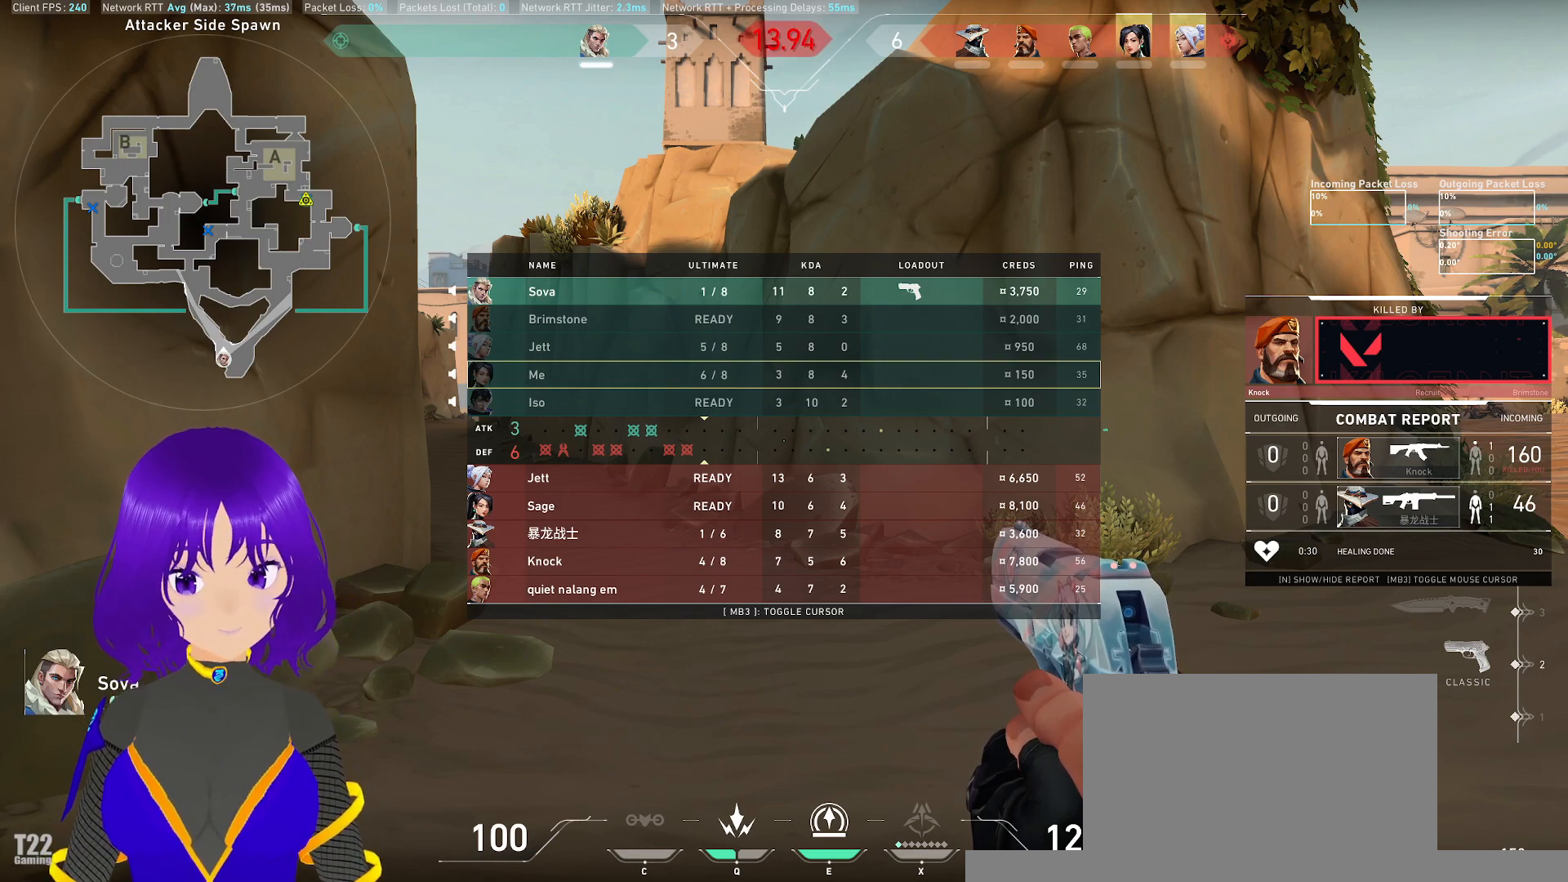
{"keys": ["tab"], "mouse": [], "events": []}
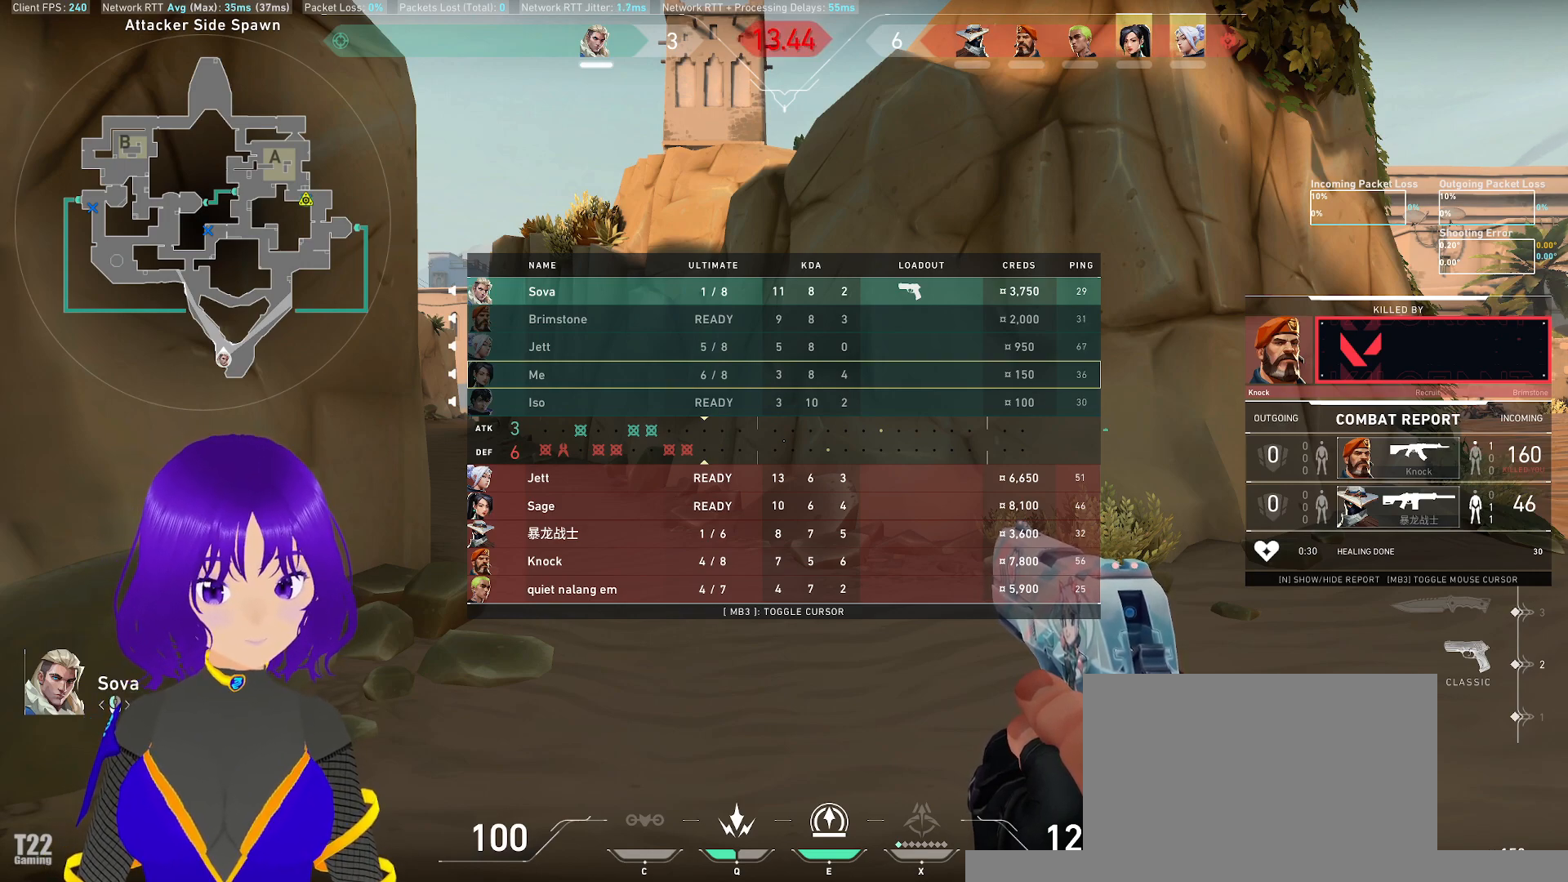
{"keys": ["tab"], "mouse": [], "events": []}
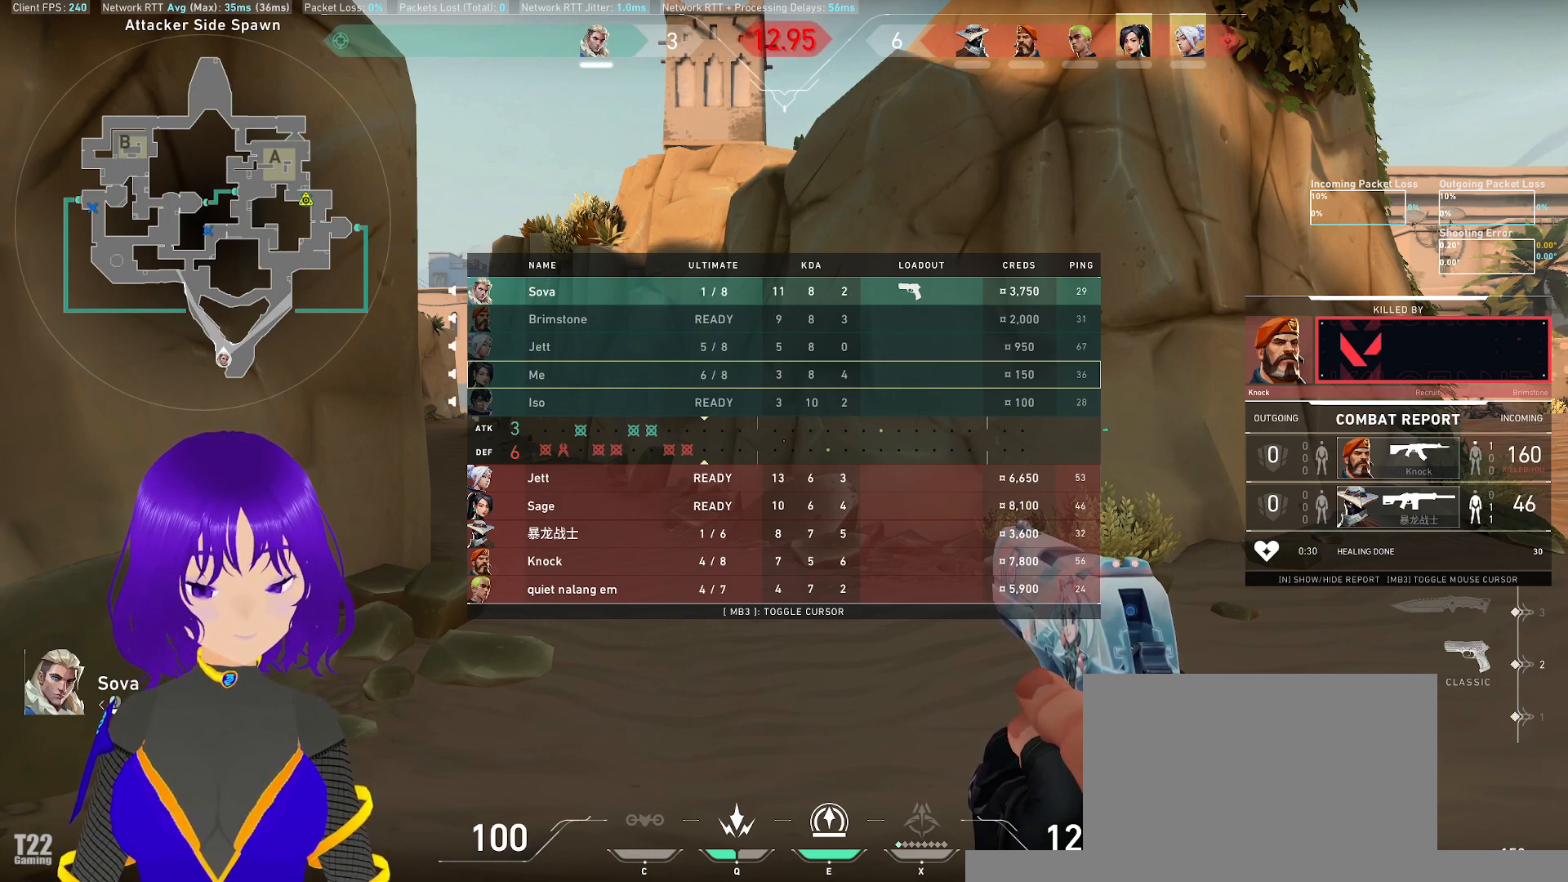
{"keys": [], "mouse": [], "events": [[67, "tab", "up"]]}